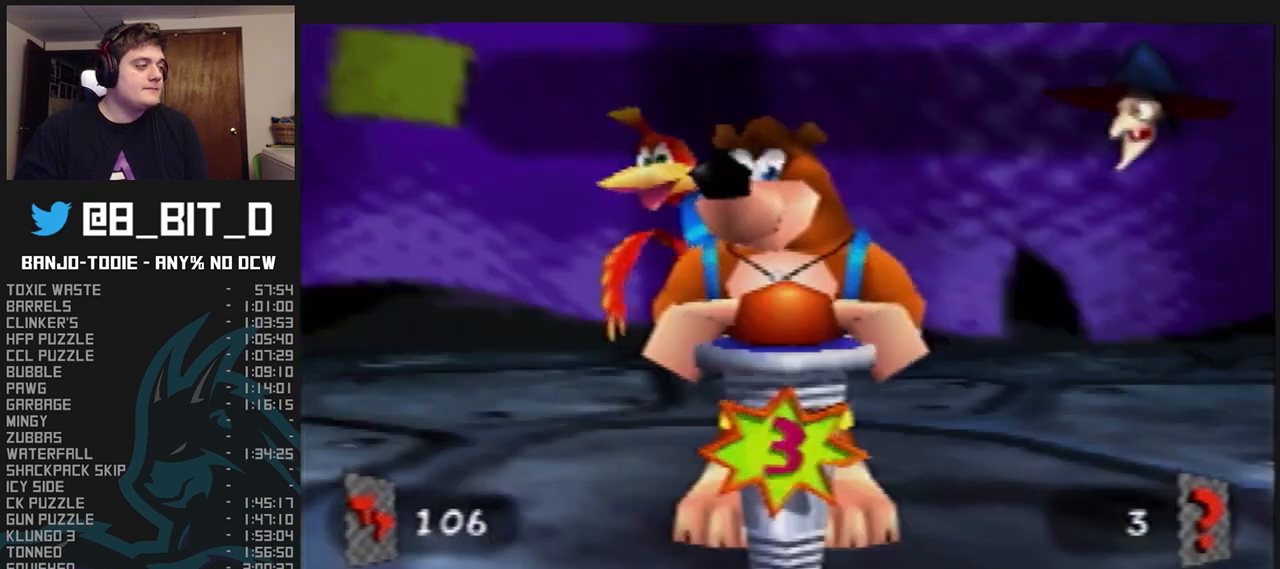
Gameplay with a controller (Nintendo layout); each line is a JSON object with the inputs held at the frame after it. "events" lists button and stick changes between this image and that frame as [ms after this image, input, new state], when the widget could be followed in between. Not read: L3 R3.
{"buttons": ["A", "B", "L1"], "left_stick": "center", "events": []}
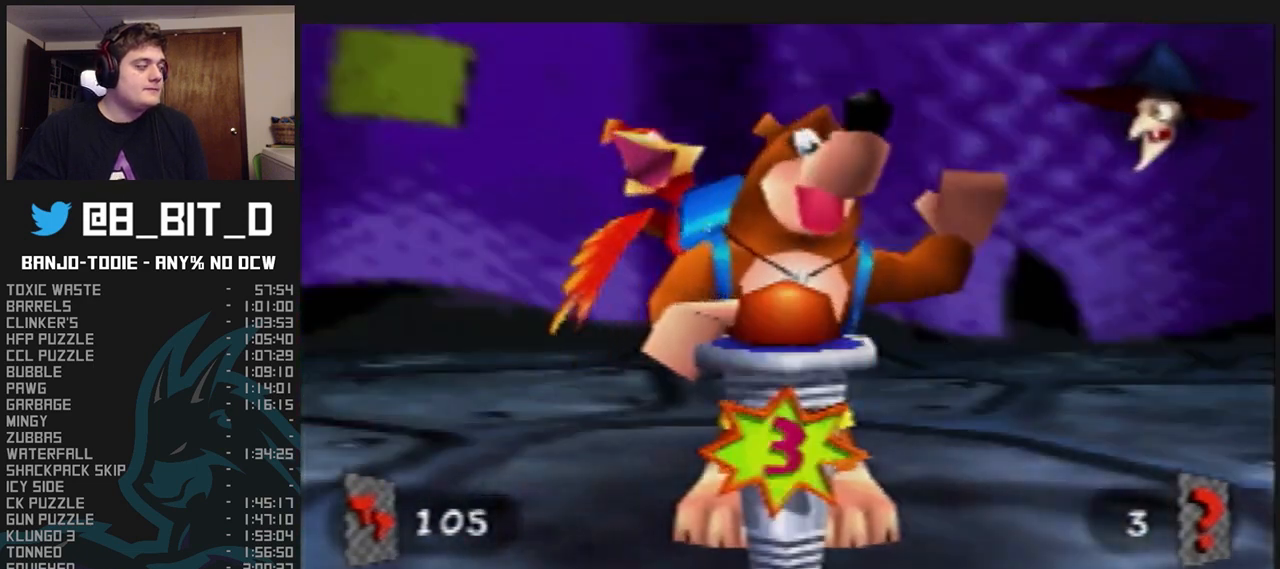
{"buttons": ["A", "B", "L1"], "left_stick": "center", "events": []}
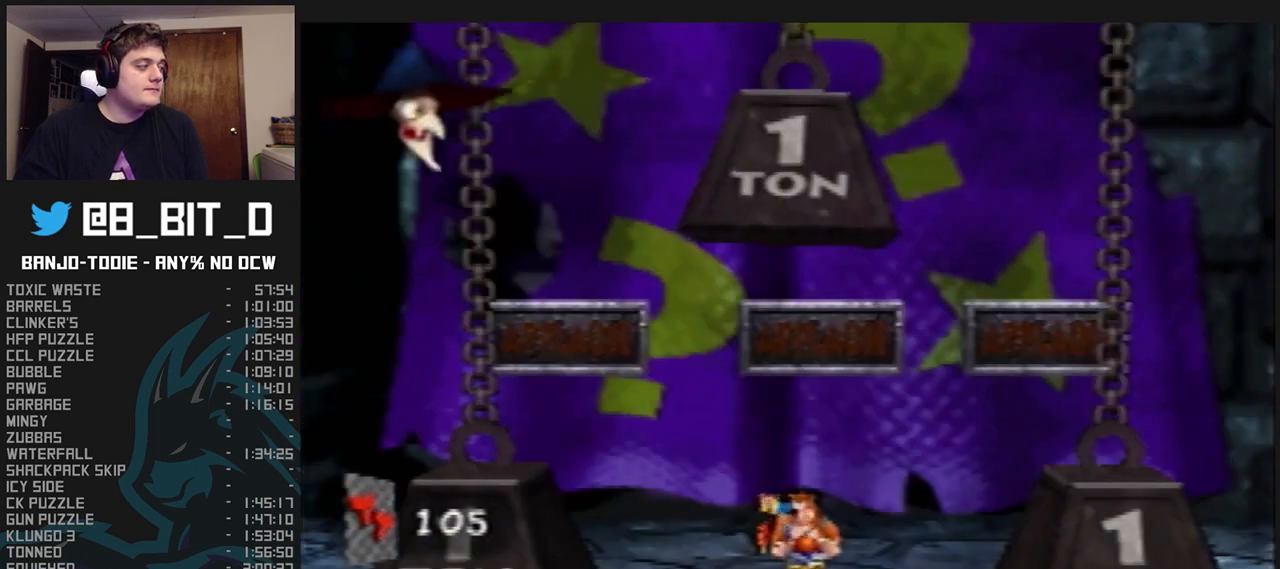
{"buttons": ["A", "B", "L1"], "left_stick": "center", "events": []}
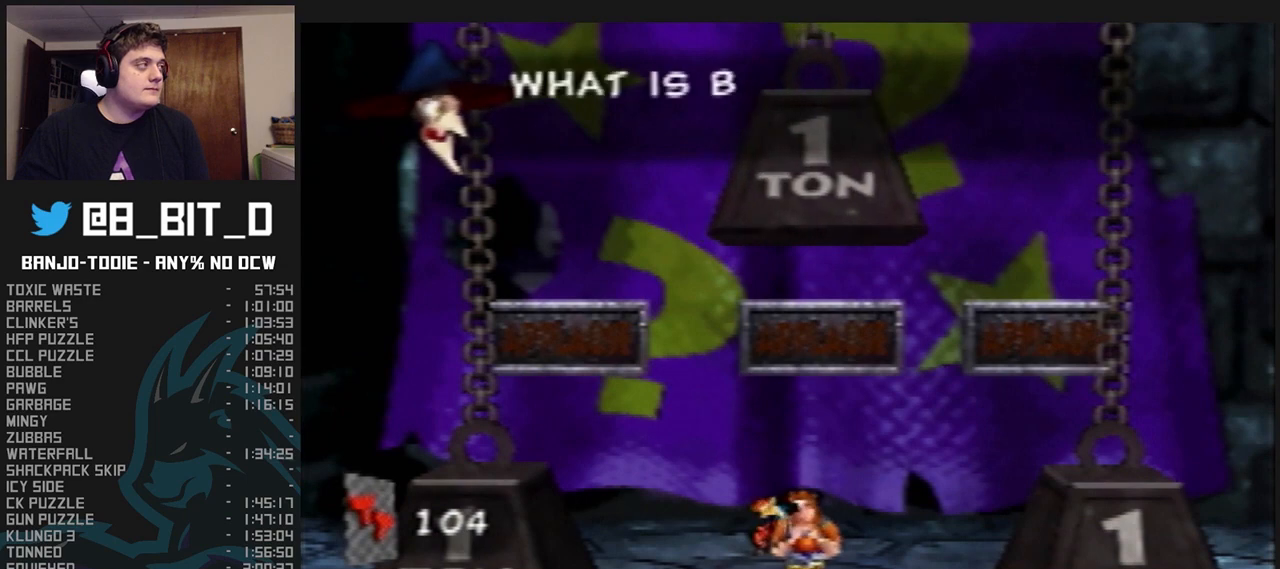
{"buttons": ["A", "B", "L1"], "left_stick": "center", "events": []}
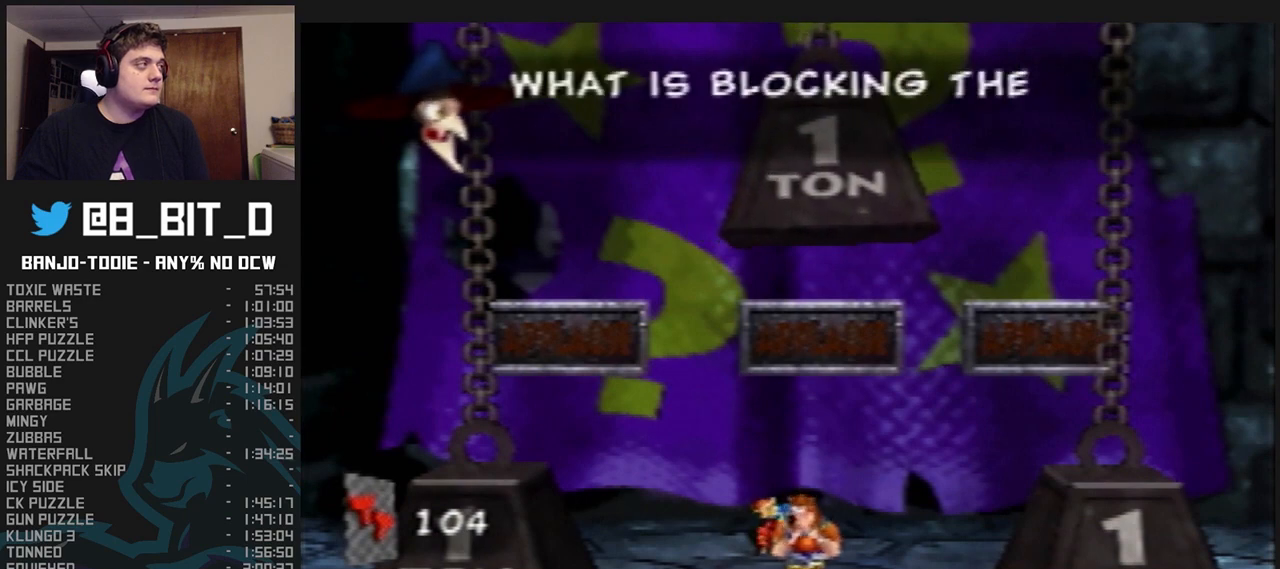
{"buttons": ["A", "B", "L1"], "left_stick": "center", "events": []}
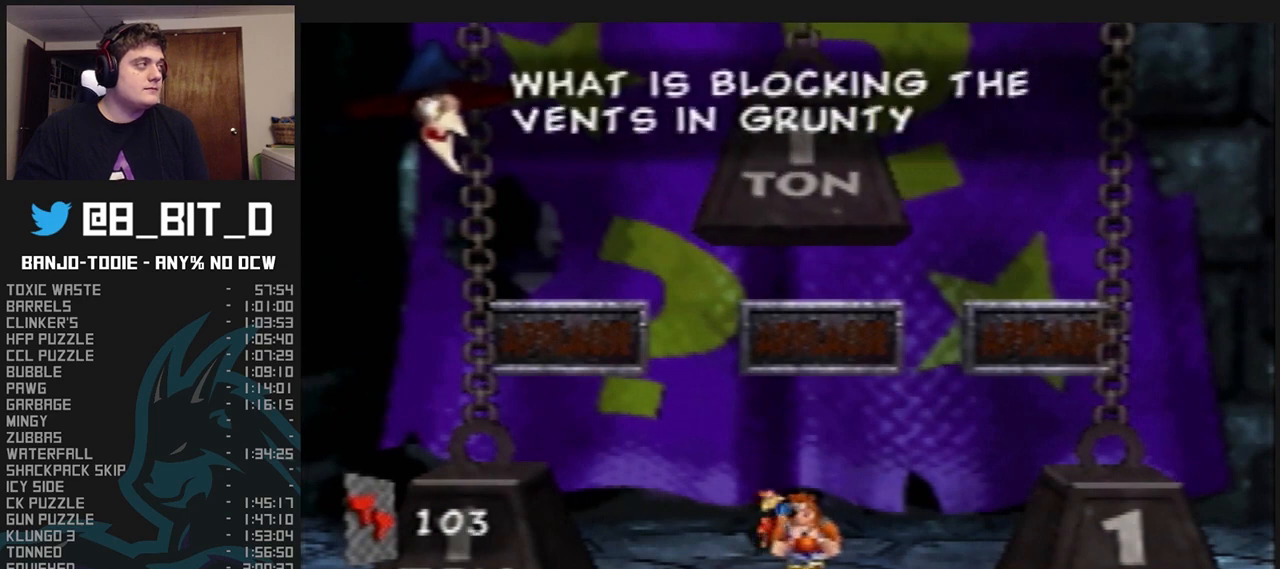
{"buttons": ["A", "B", "L1"], "left_stick": "center", "events": []}
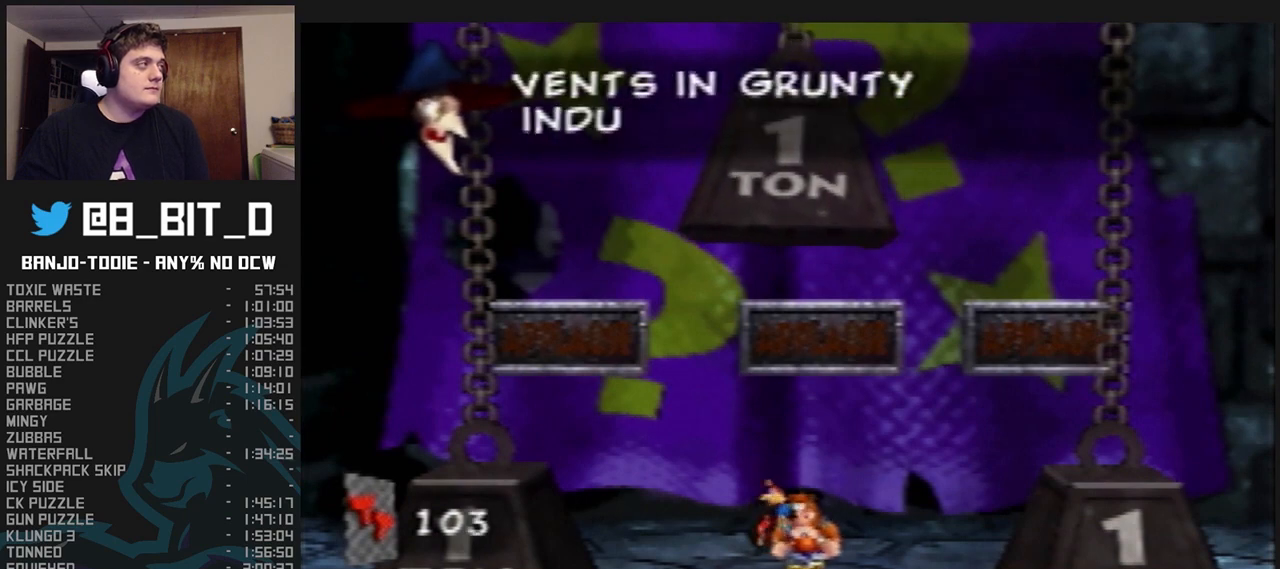
{"buttons": ["L1"], "left_stick": "center", "events": [[167, "A", "up"], [167, "B", "up"], [300, "B", "down"], [333, "B", "up"]]}
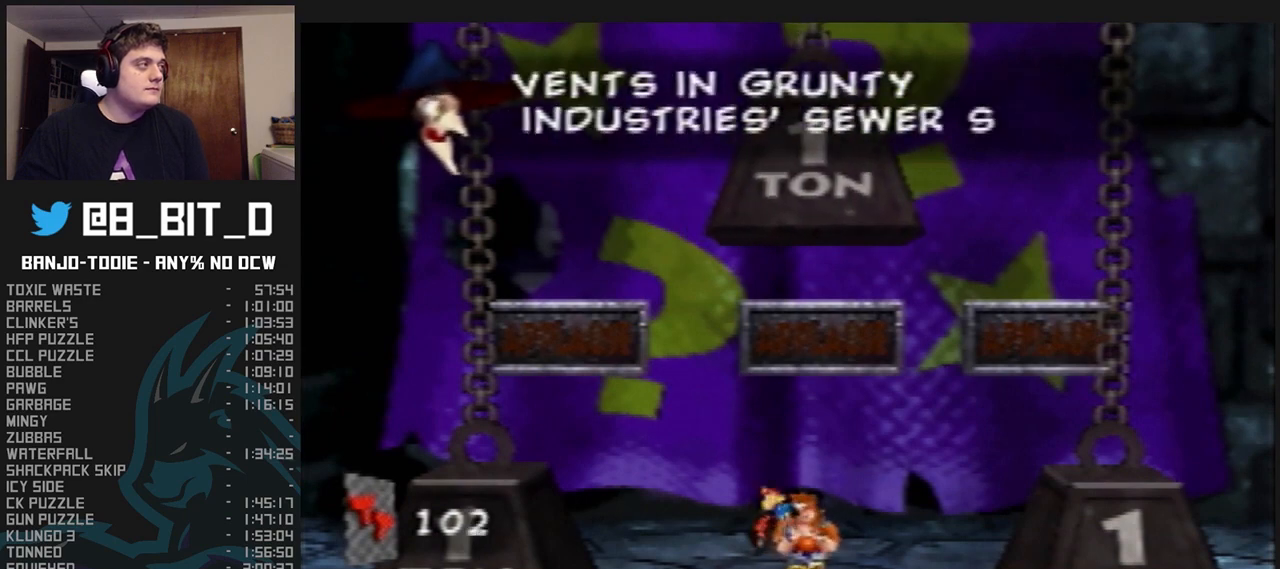
{"buttons": ["L1"], "left_stick": "center", "events": []}
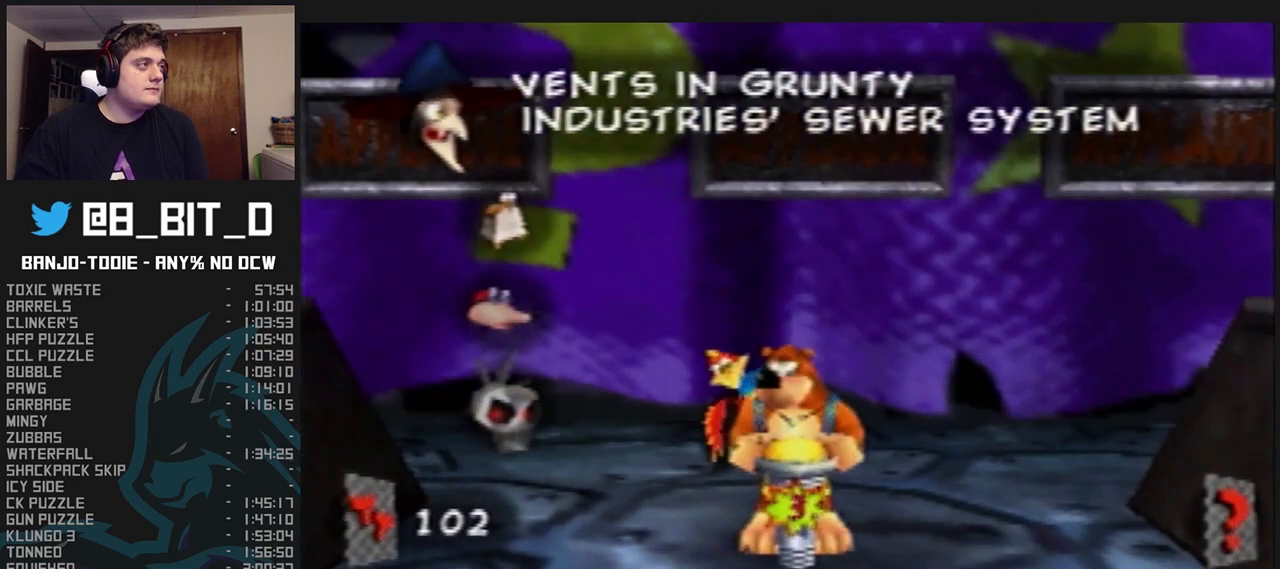
{"buttons": ["L1"], "left_stick": "center", "events": []}
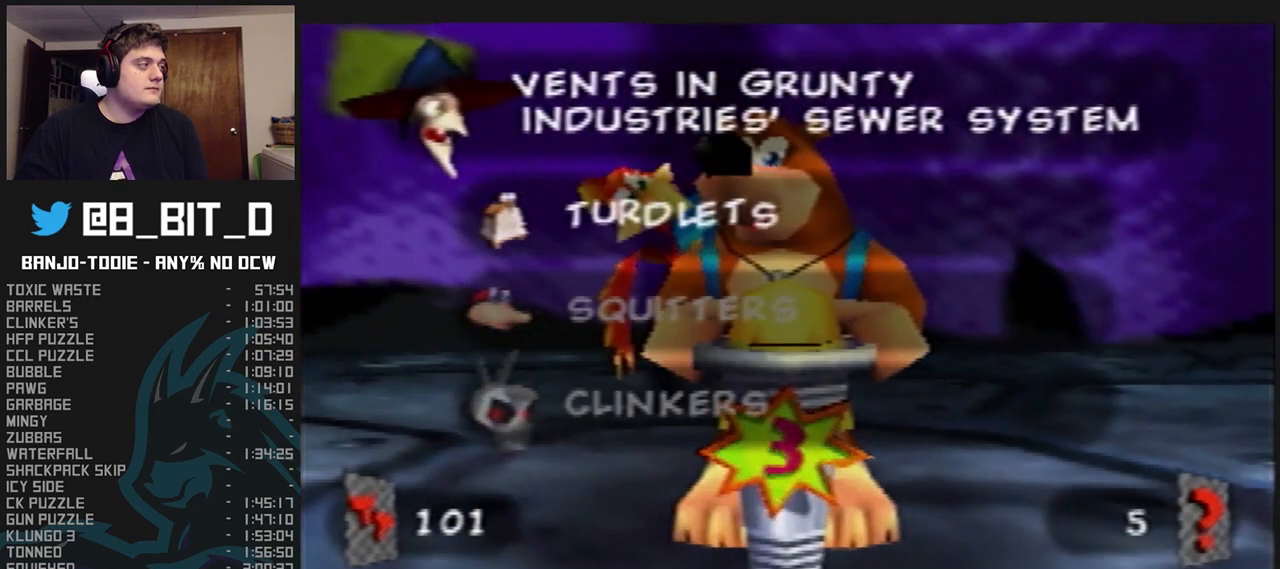
{"buttons": ["L1"], "left_stick": "down", "events": [[200, "left_stick", "down"], [400, "left_stick", "center"], [467, "left_stick", "down"]]}
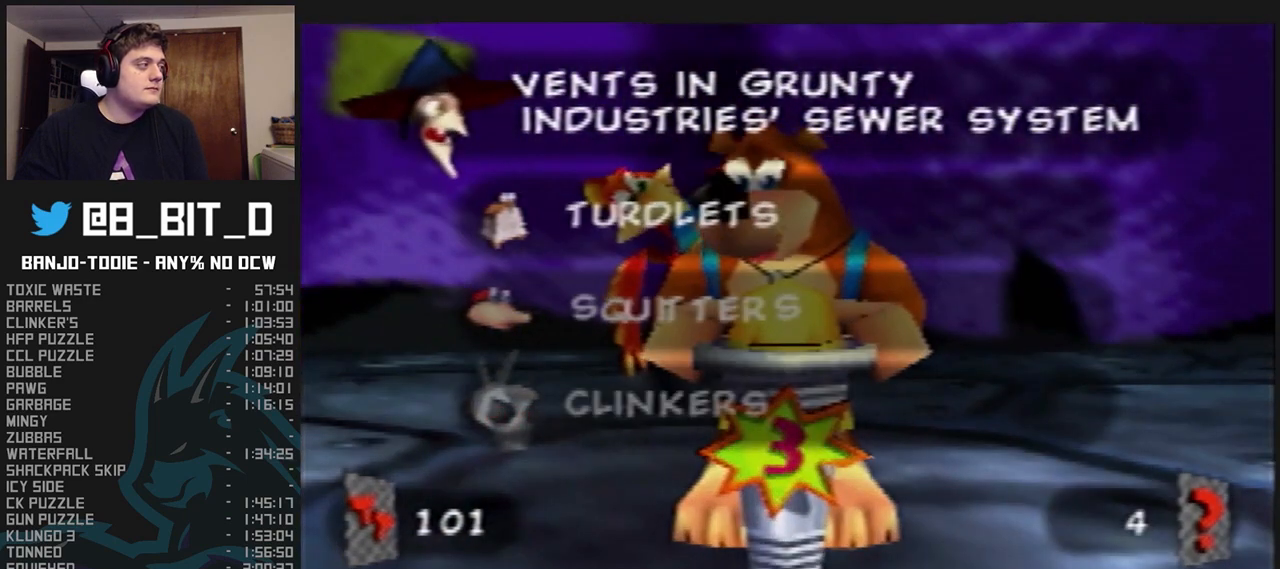
{"buttons": ["L1"], "left_stick": "center", "events": [[367, "left_stick", "center"]]}
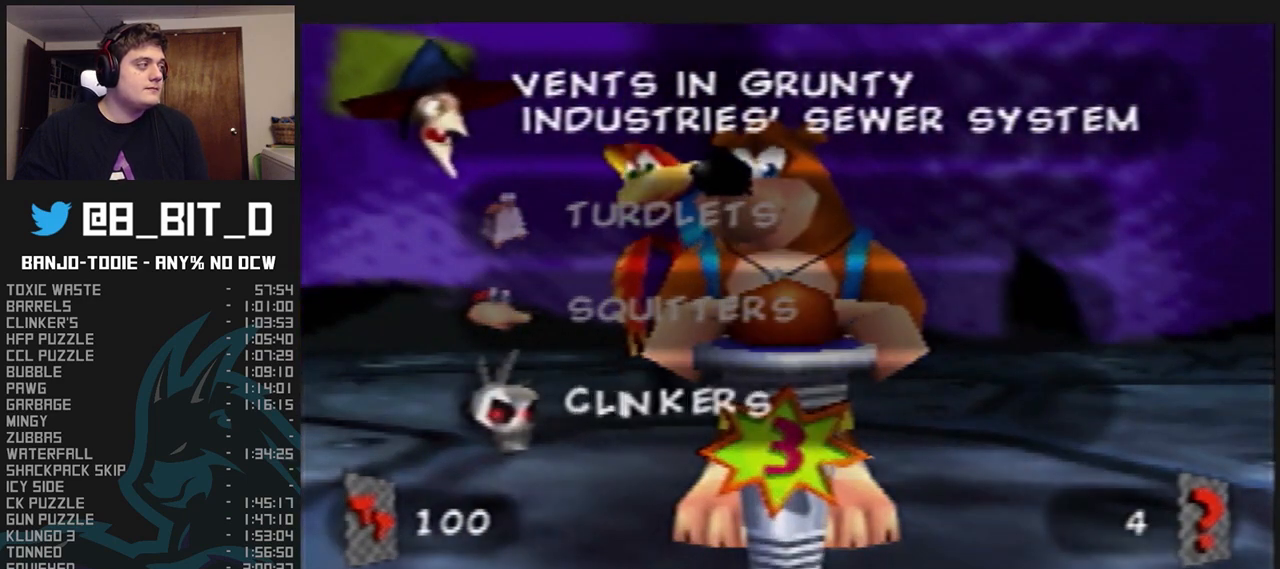
{"buttons": ["L1"], "left_stick": "center", "events": [[233, "A", "down"], [333, "A", "up"]]}
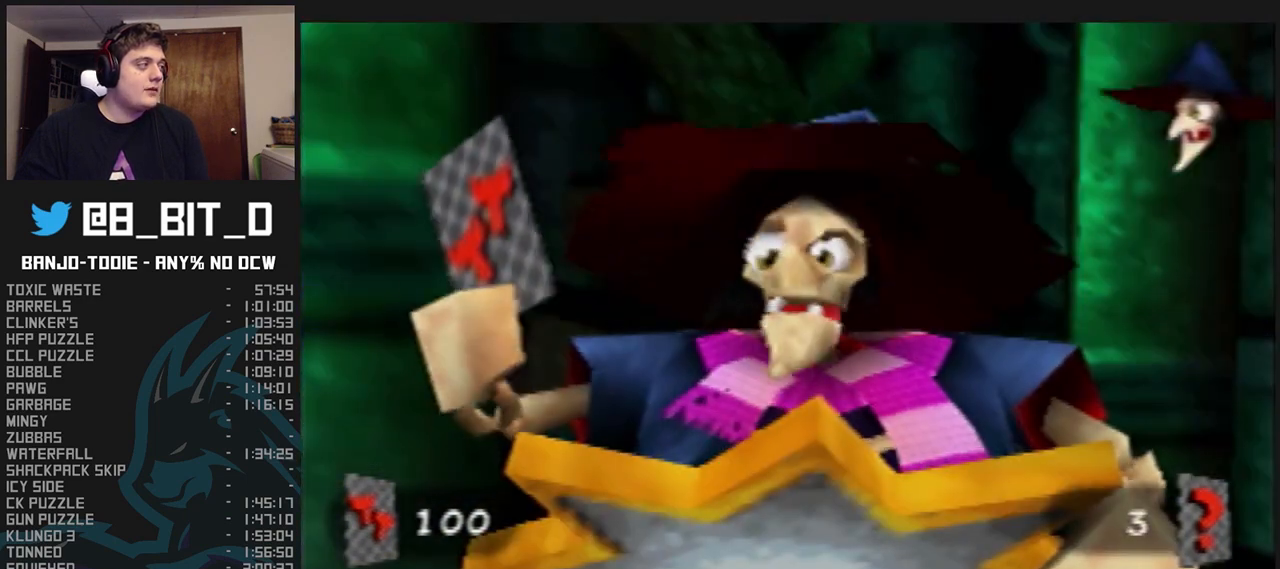
{"buttons": ["L1"], "left_stick": "center", "events": []}
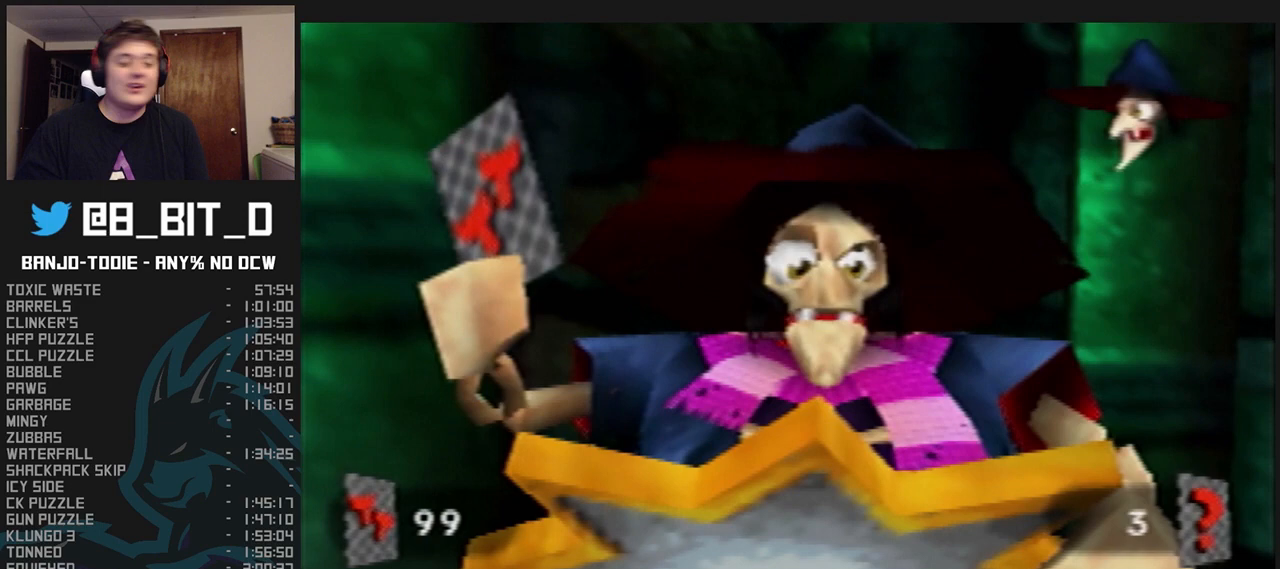
{"buttons": ["L1"], "left_stick": "center", "events": []}
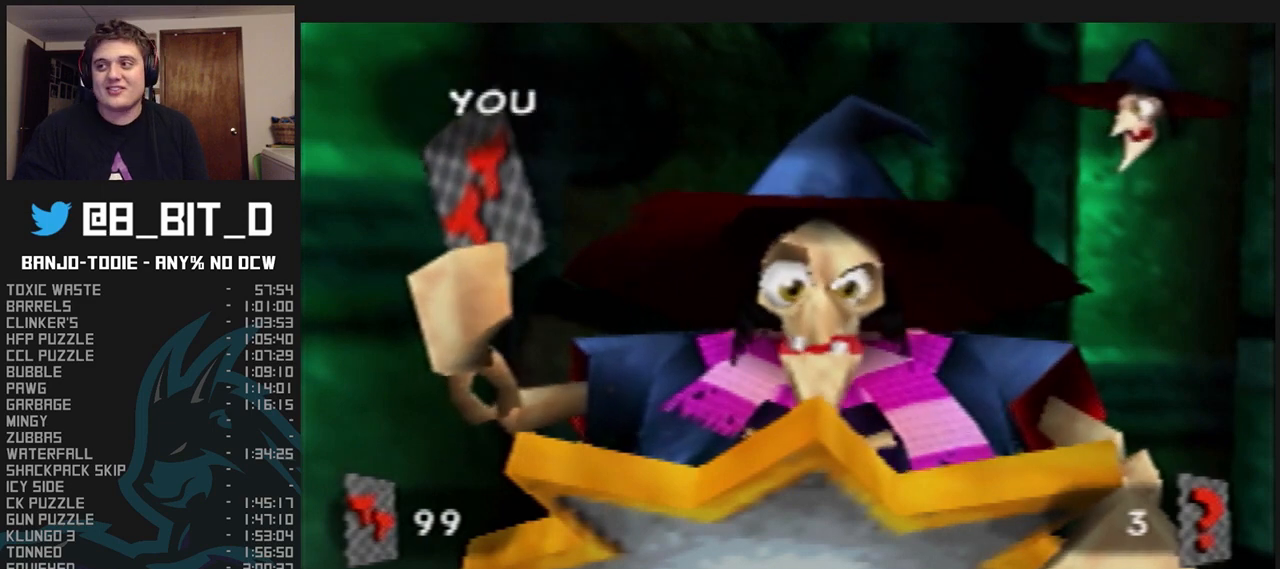
{"buttons": ["L1"], "left_stick": "center", "events": []}
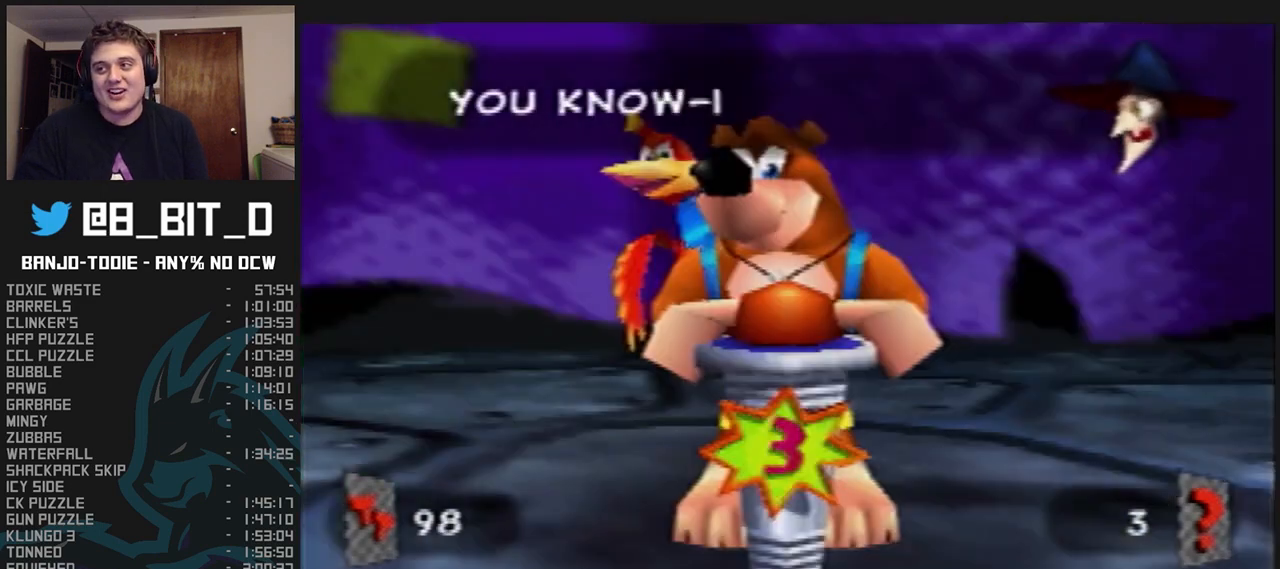
{"buttons": ["L1"], "left_stick": "center", "events": []}
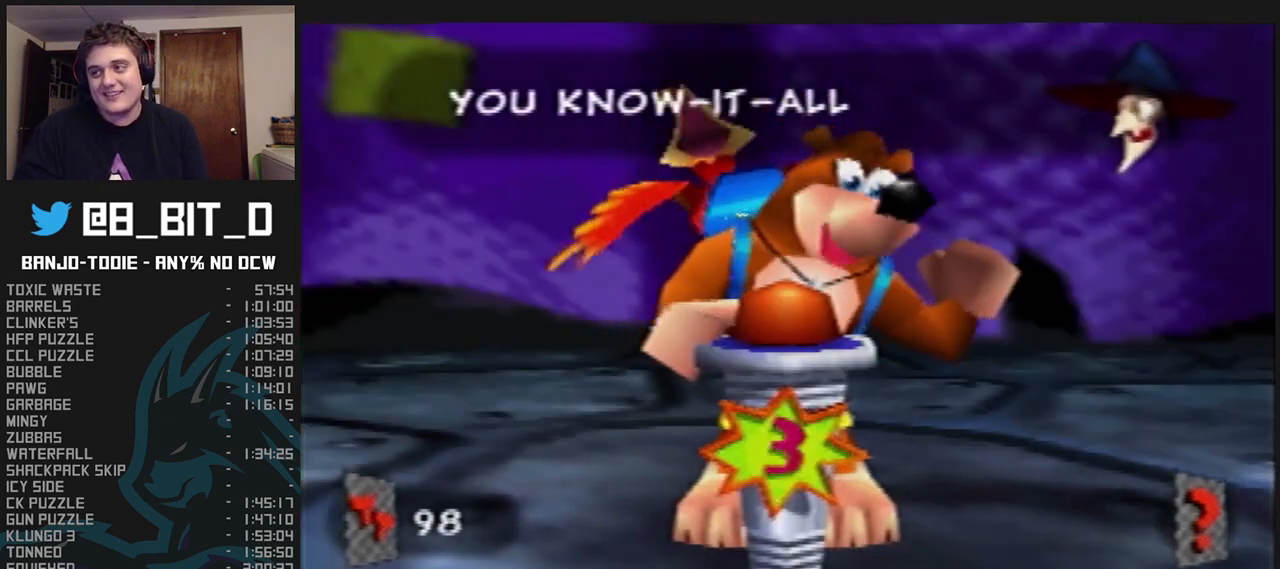
{"buttons": ["L1"], "left_stick": "center", "events": []}
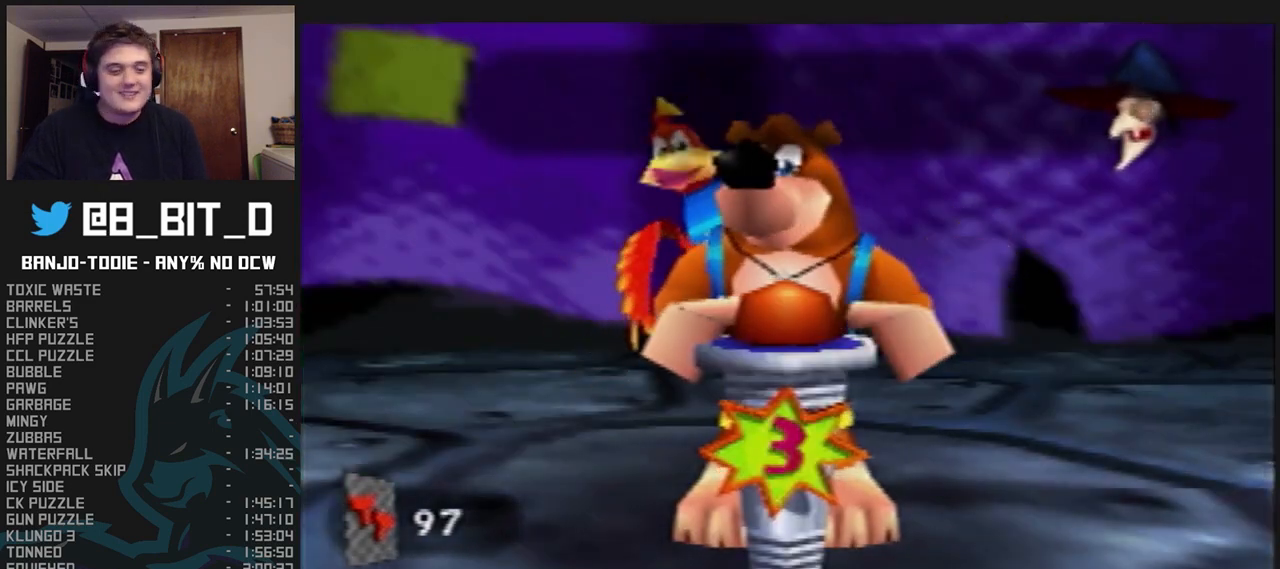
{"buttons": ["L1"], "left_stick": "center", "events": []}
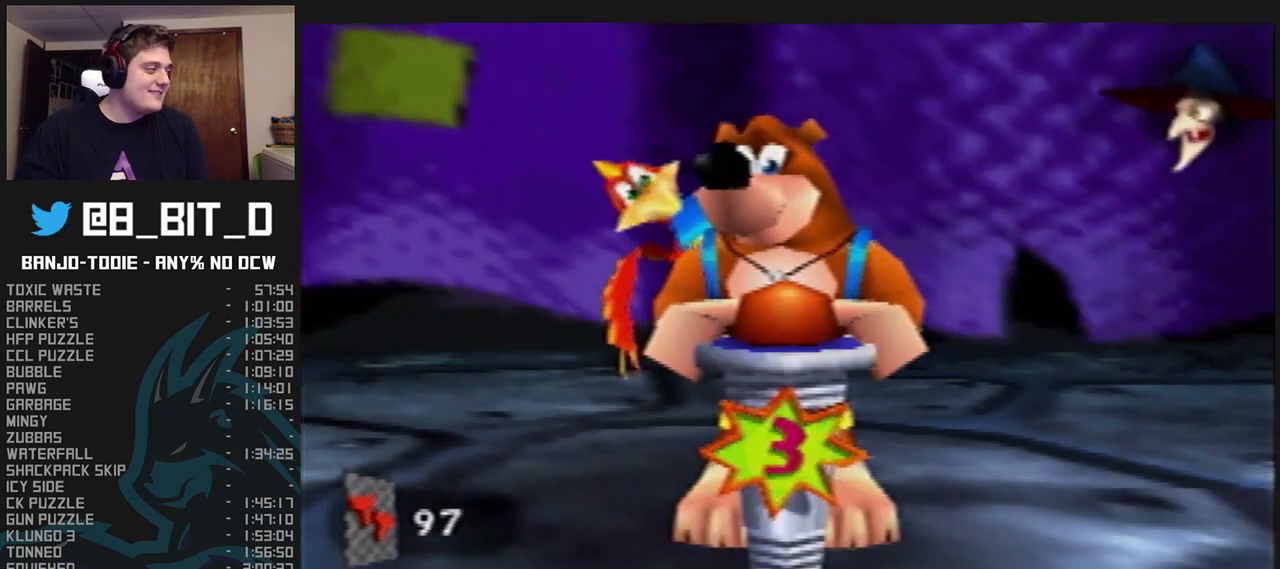
{"buttons": ["L1"], "left_stick": "center", "events": []}
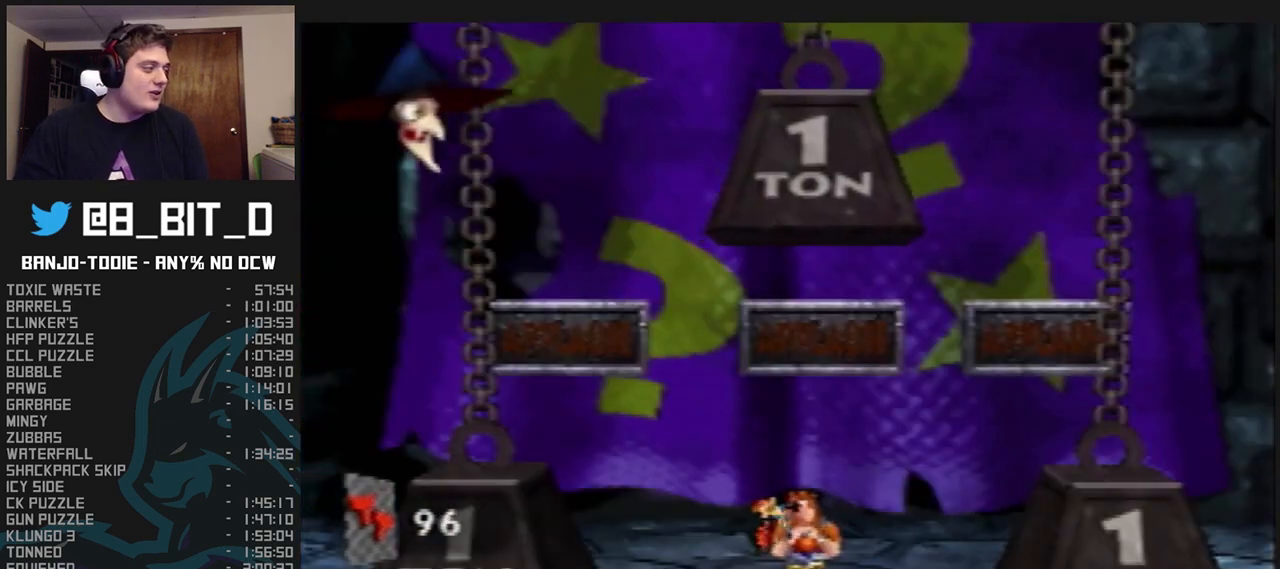
{"buttons": ["L1"], "left_stick": "center", "events": []}
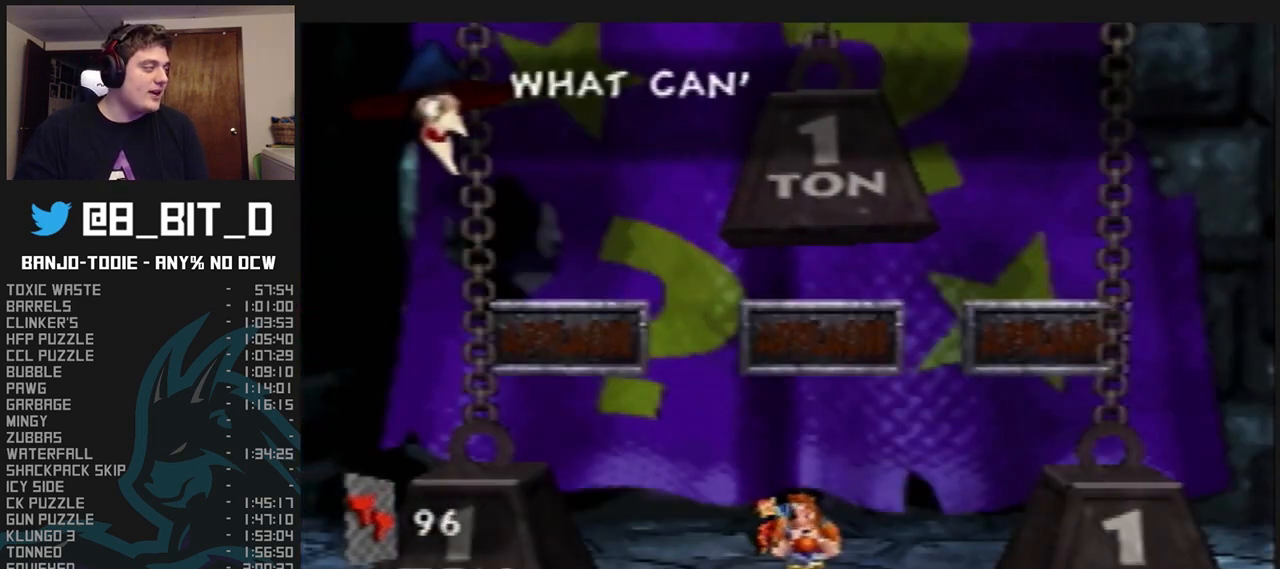
{"buttons": ["L1"], "left_stick": "center", "events": []}
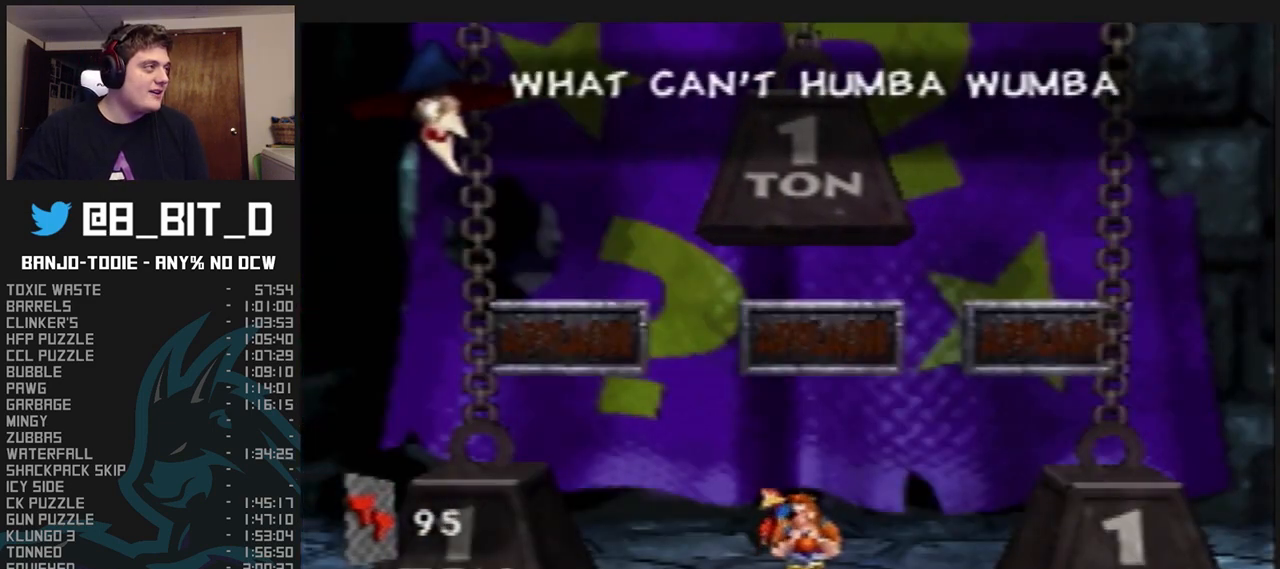
{"buttons": ["L1"], "left_stick": "center", "events": [[267, "B", "down"], [400, "B", "up"]]}
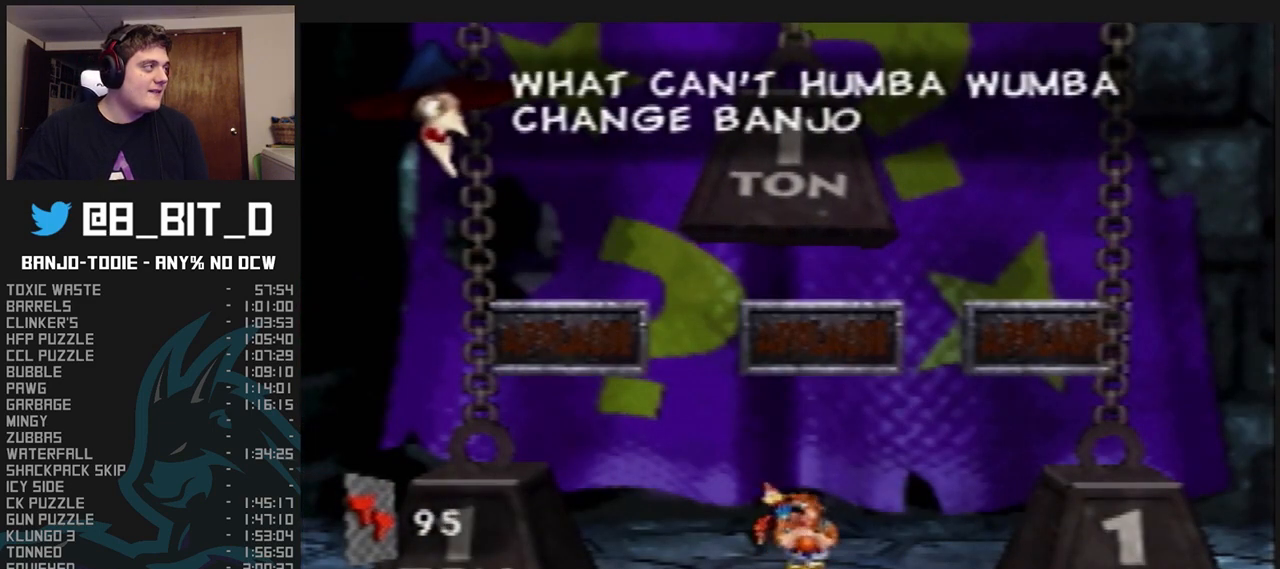
{"buttons": ["L1"], "left_stick": "center", "events": []}
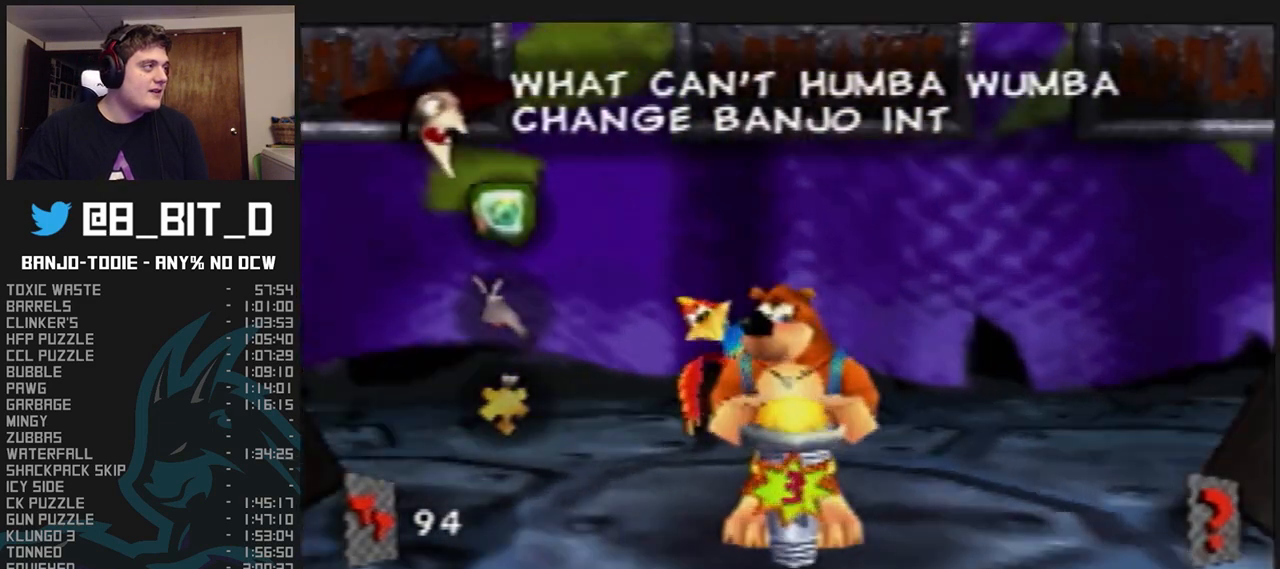
{"buttons": ["L1"], "left_stick": "center", "events": []}
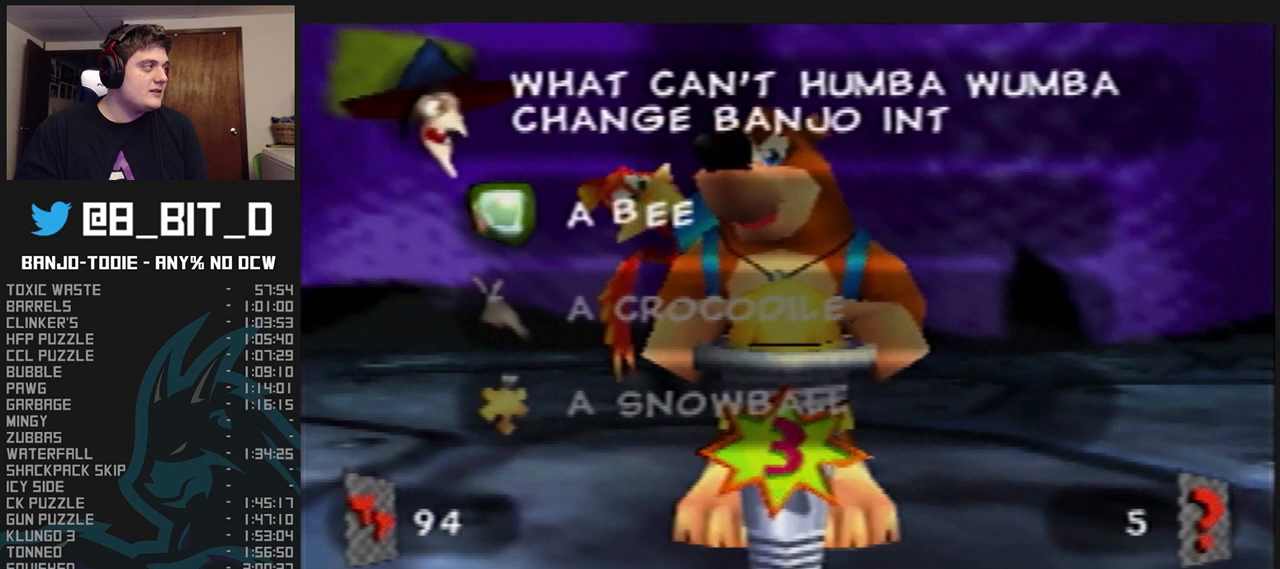
{"buttons": ["L1"], "left_stick": "center", "events": [[333, "left_stick", "down-left"], [400, "left_stick", "down"], [500, "left_stick", "center"]]}